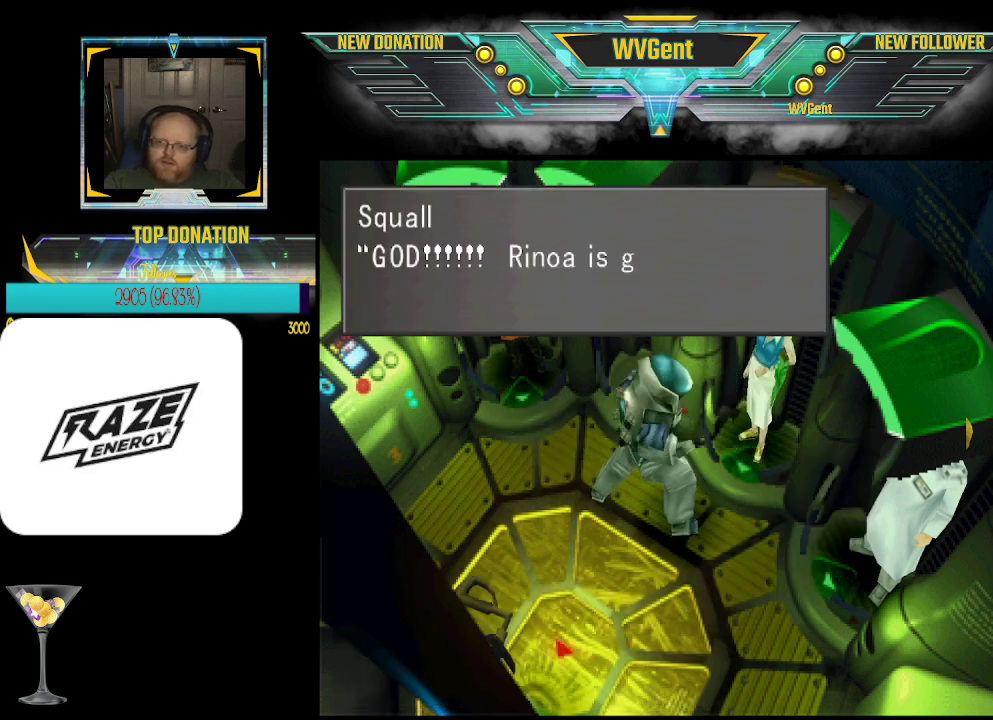
Gameplay with a controller (PlayStation layout); each line is a JSON object with the inputs held at the frame after it. "events" lists button and stick changes between this image and that frame as [ms after this image, input, new state], when the widget could be followed in between. Not read: right_stick.
{"buttons": [], "left_stick": "center", "events": [[200, "CROSS", "down"], [300, "CROSS", "up"]]}
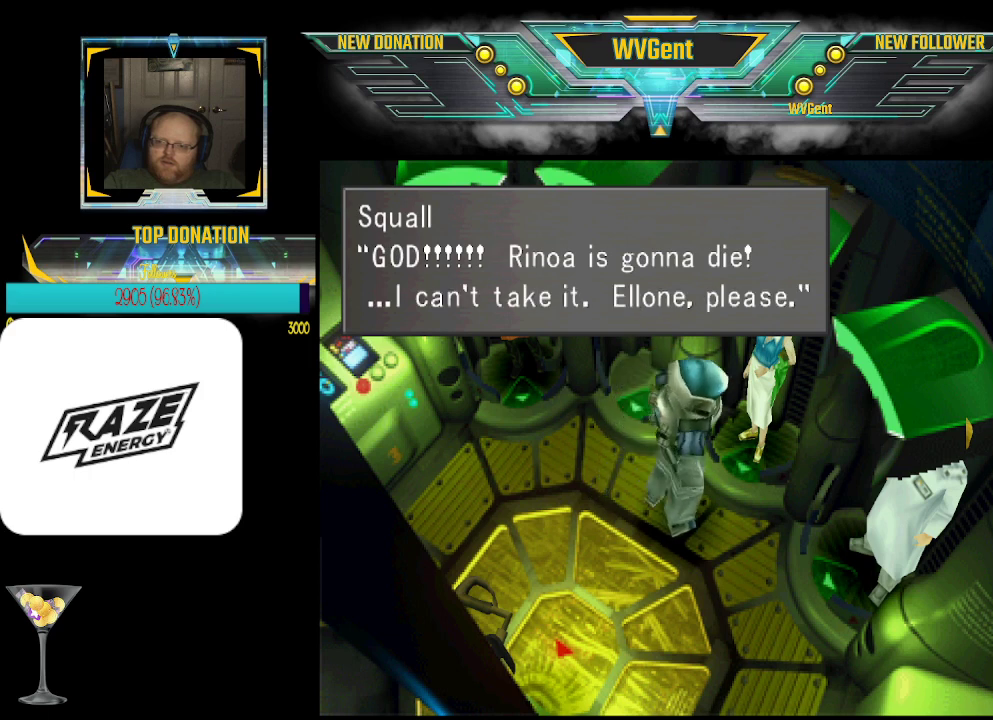
{"buttons": [], "left_stick": "center", "events": []}
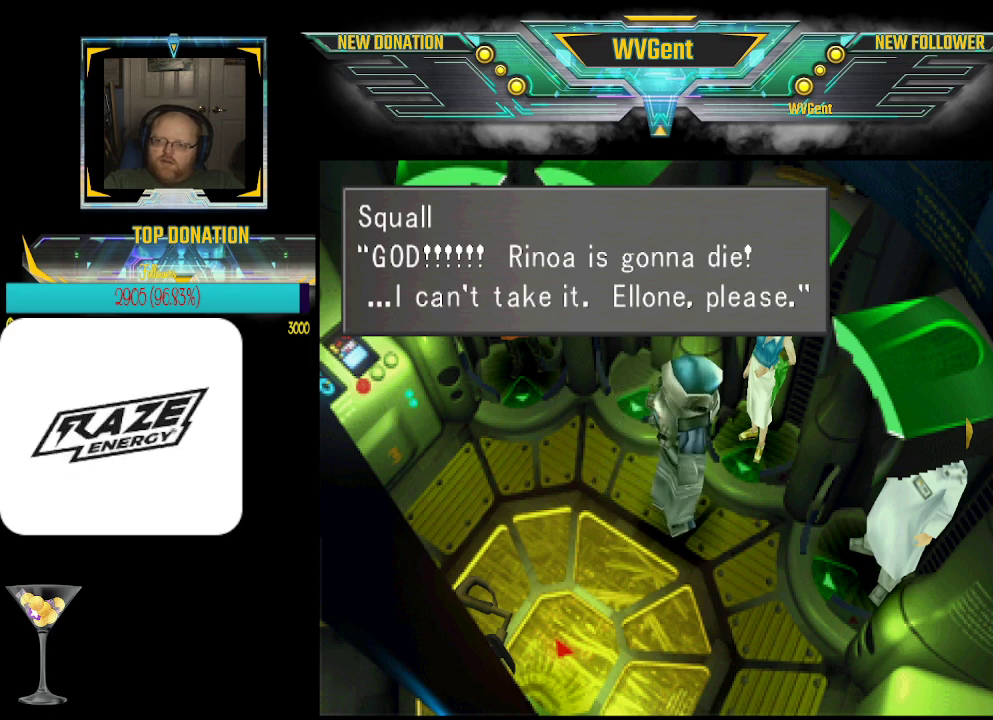
{"buttons": [], "left_stick": "center", "events": []}
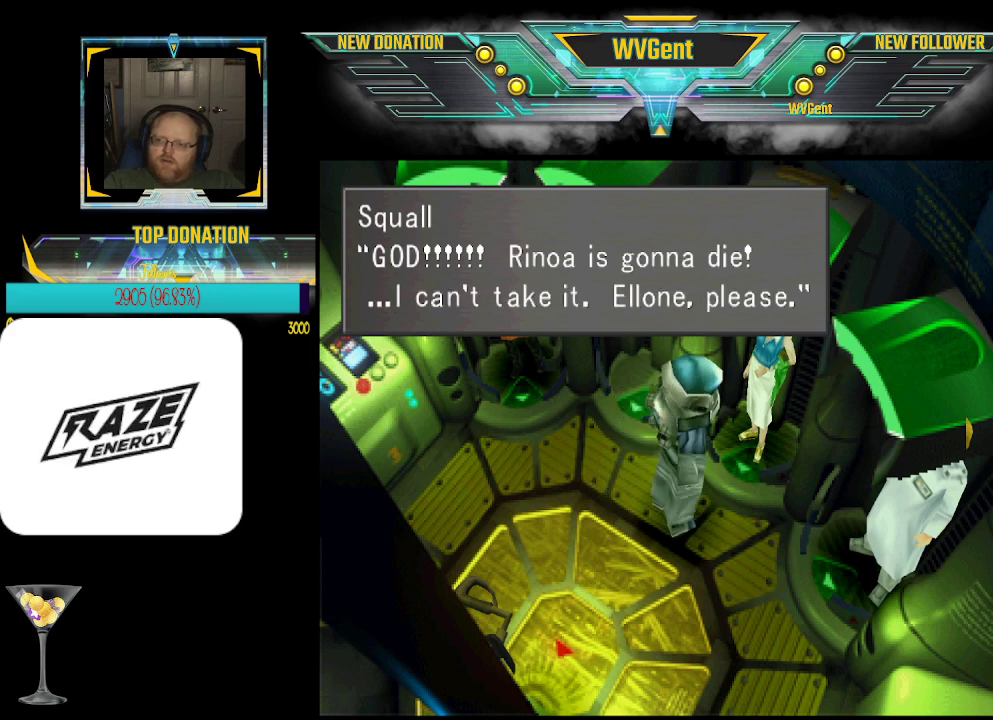
{"buttons": ["CROSS"], "left_stick": "center", "events": [[467, "CROSS", "down"]]}
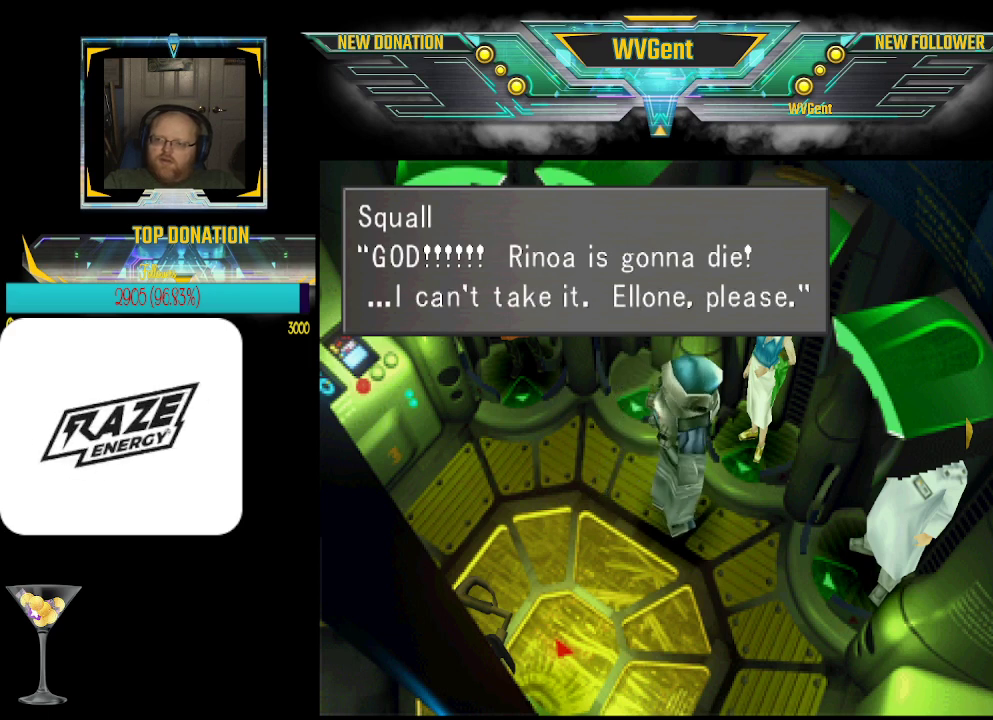
{"buttons": [], "left_stick": "center", "events": [[67, "CROSS", "up"]]}
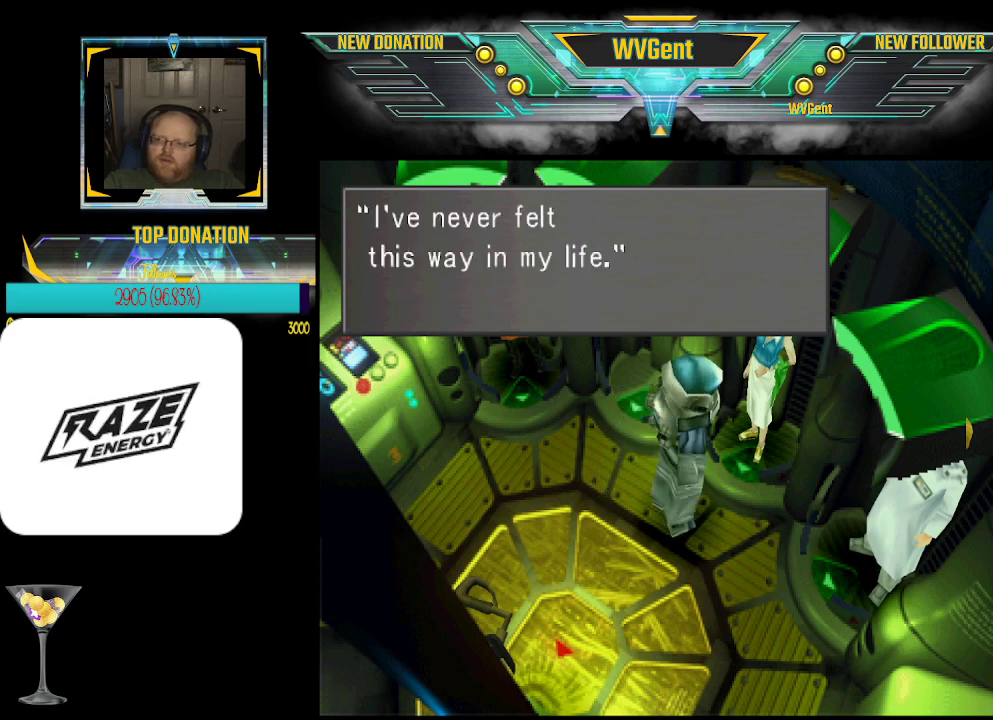
{"buttons": [], "left_stick": "center", "events": []}
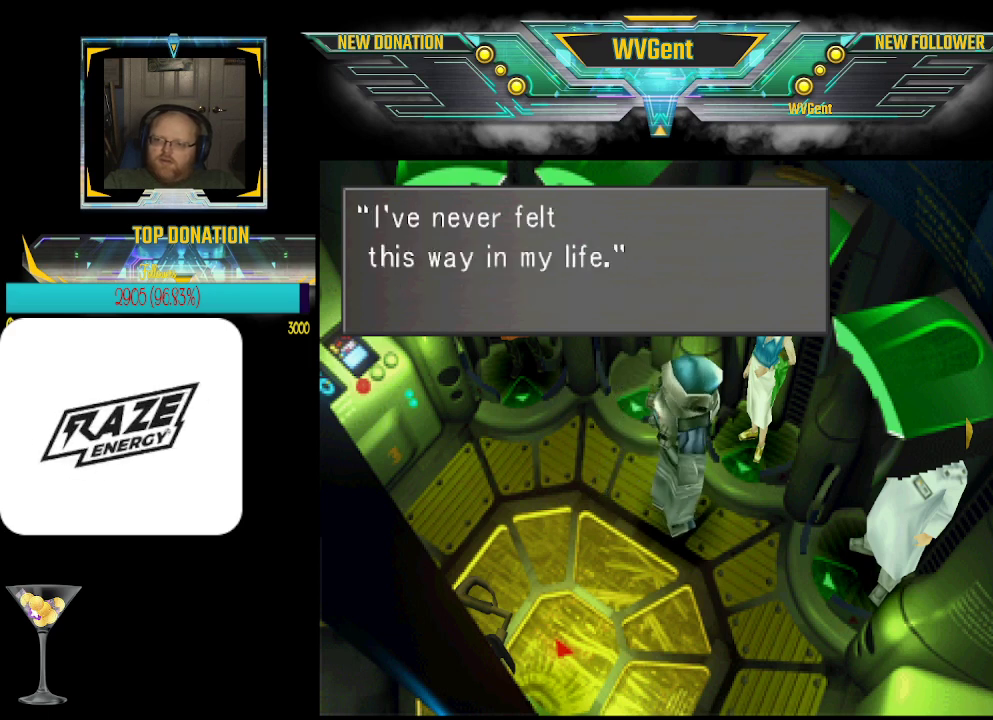
{"buttons": [], "left_stick": "center", "events": []}
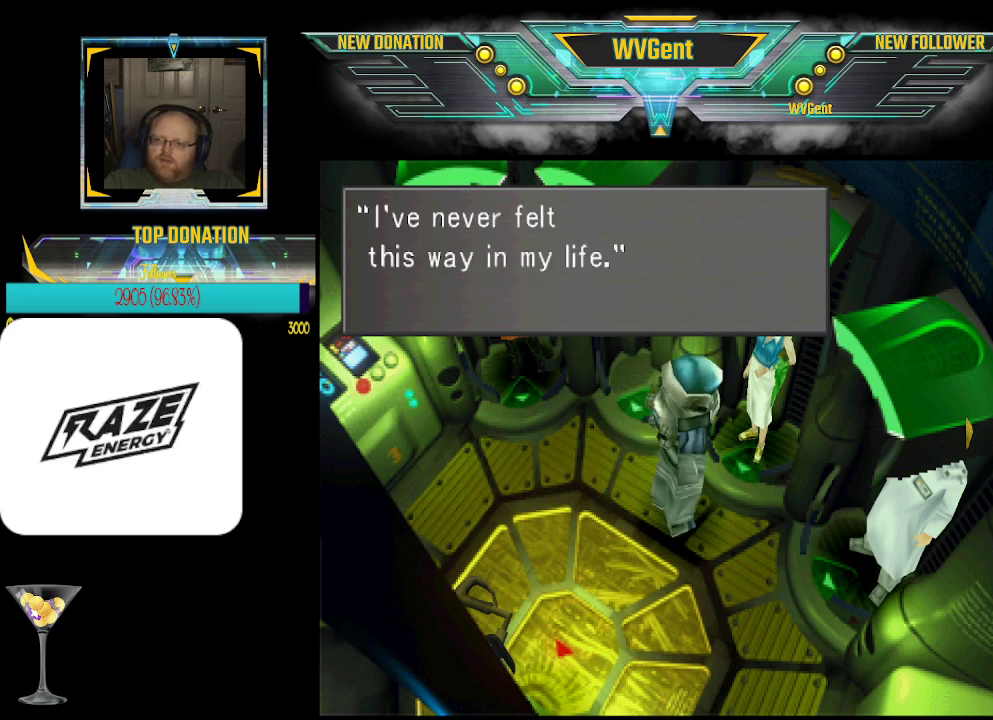
{"buttons": [], "left_stick": "center", "events": [[400, "CROSS", "down"], [500, "CROSS", "up"]]}
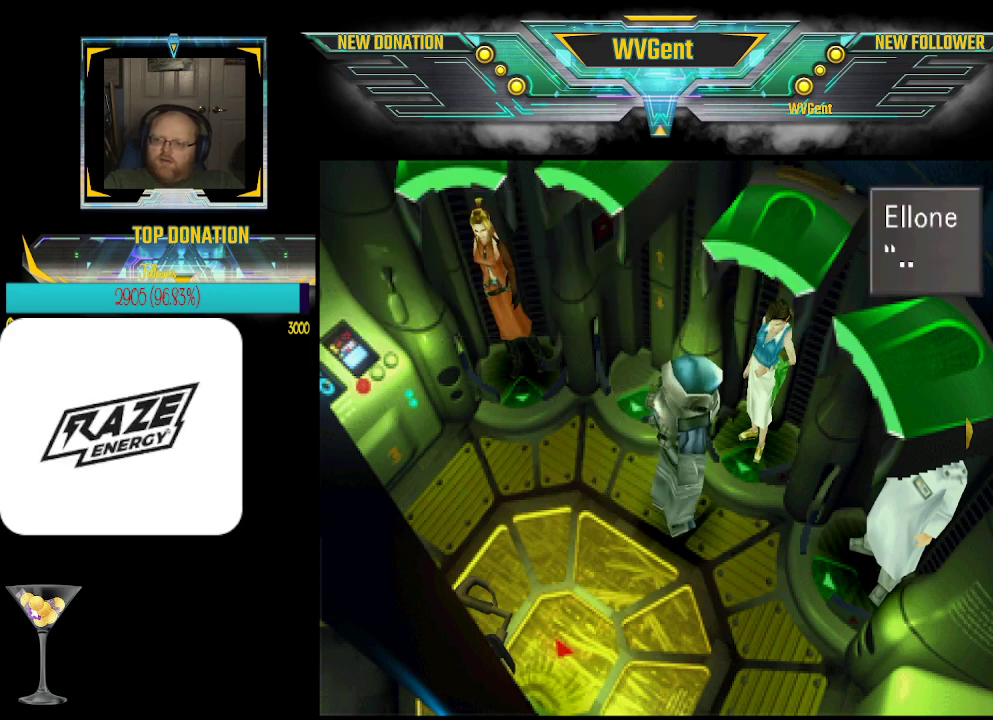
{"buttons": [], "left_stick": "center", "events": []}
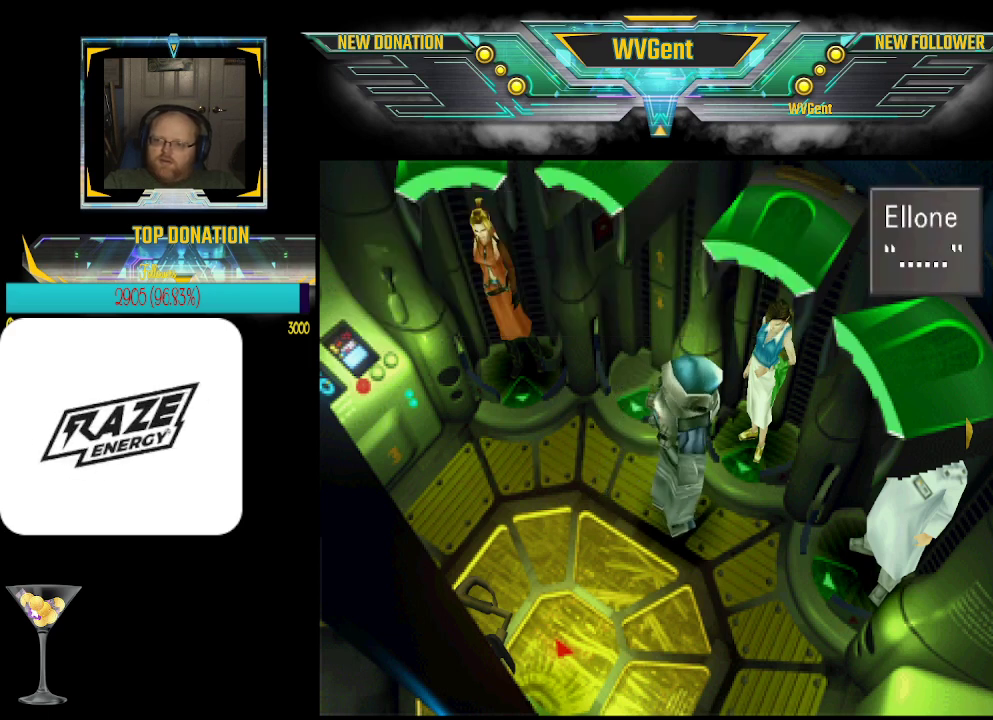
{"buttons": [], "left_stick": "center", "events": [[67, "CROSS", "down"], [200, "CROSS", "up"]]}
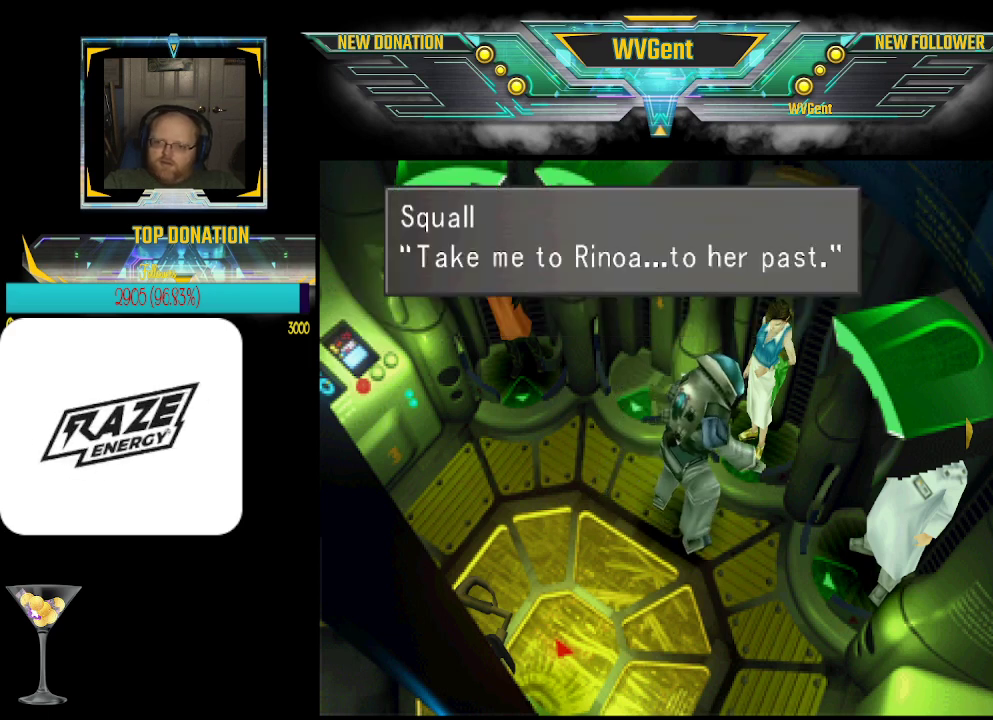
{"buttons": [], "left_stick": "center", "events": []}
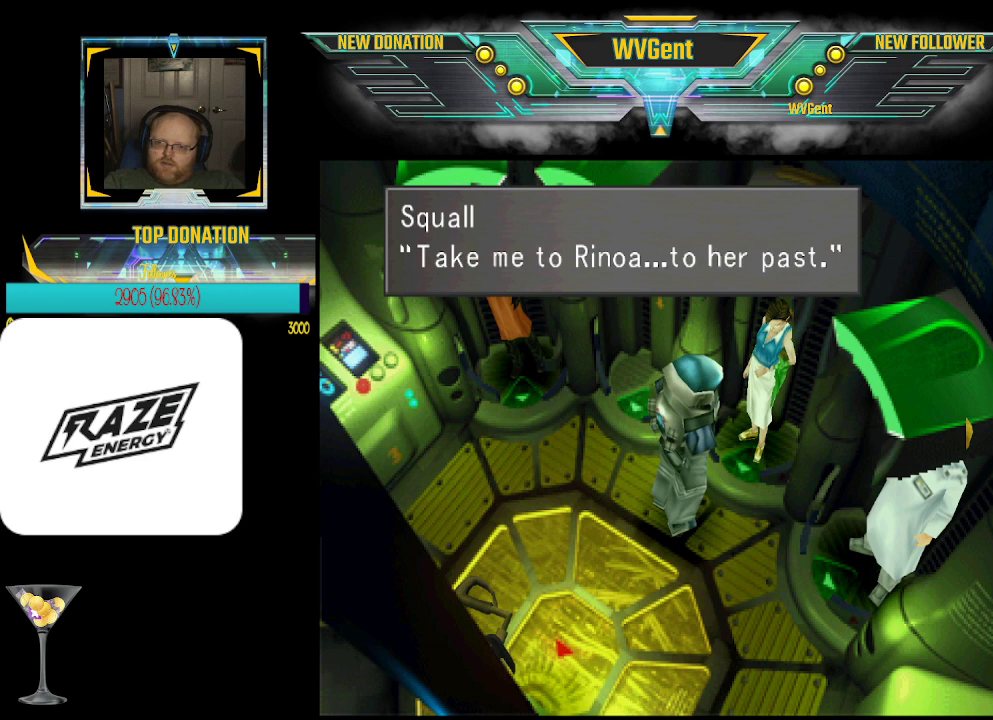
{"buttons": [], "left_stick": "center", "events": []}
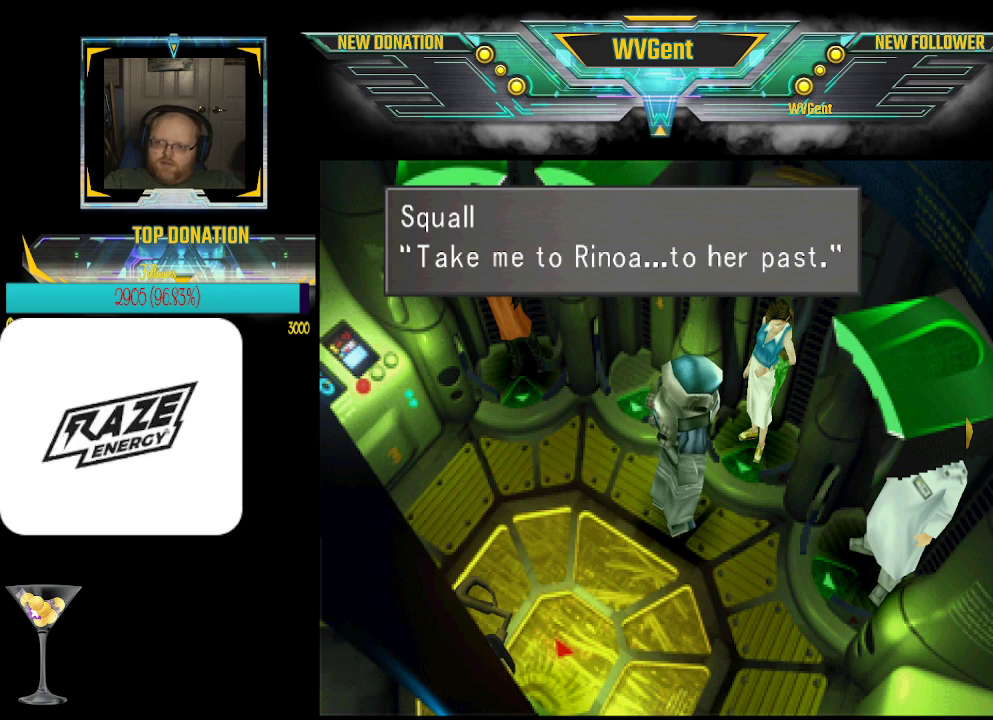
{"buttons": [], "left_stick": "center", "events": [[233, "CROSS", "down"], [333, "CROSS", "up"]]}
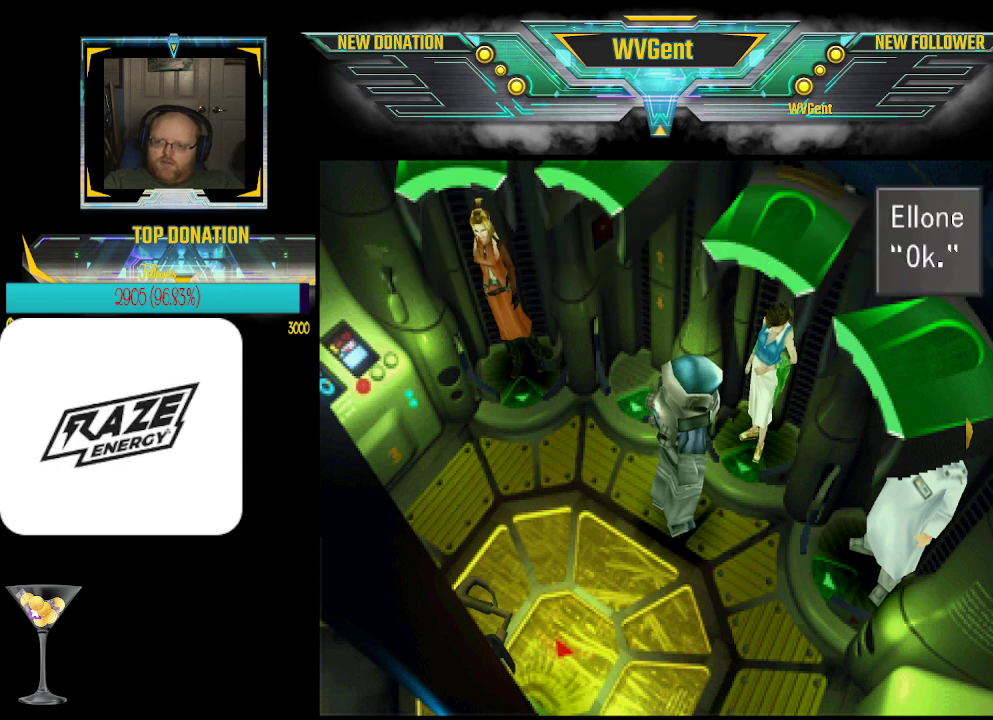
{"buttons": ["CROSS"], "left_stick": "center", "events": [[500, "CROSS", "down"]]}
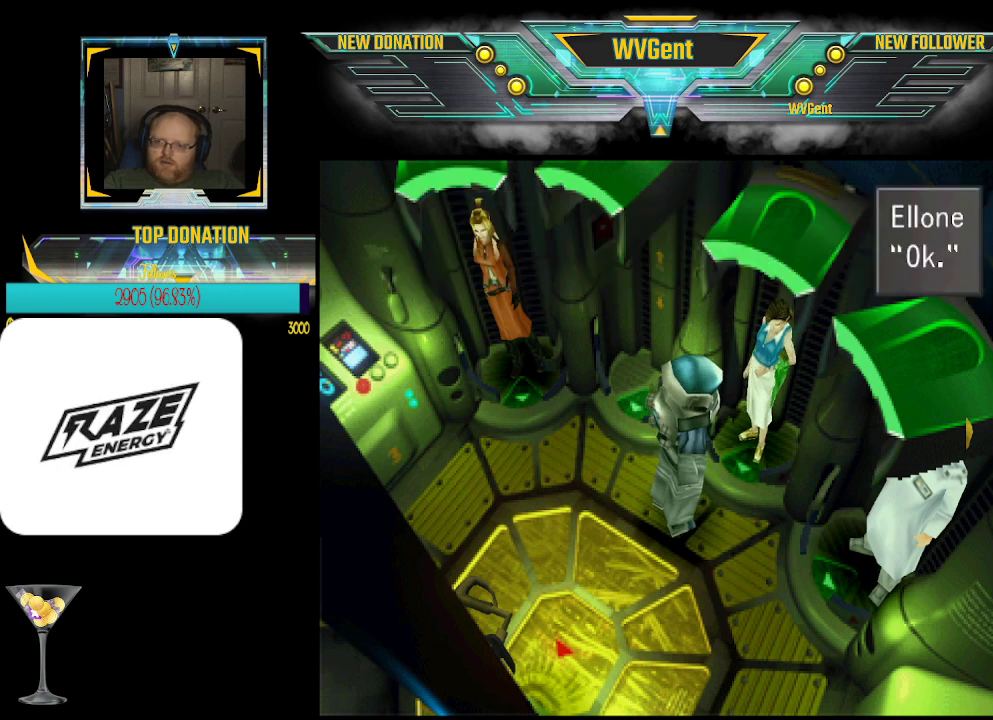
{"buttons": [], "left_stick": "center", "events": [[100, "CROSS", "up"]]}
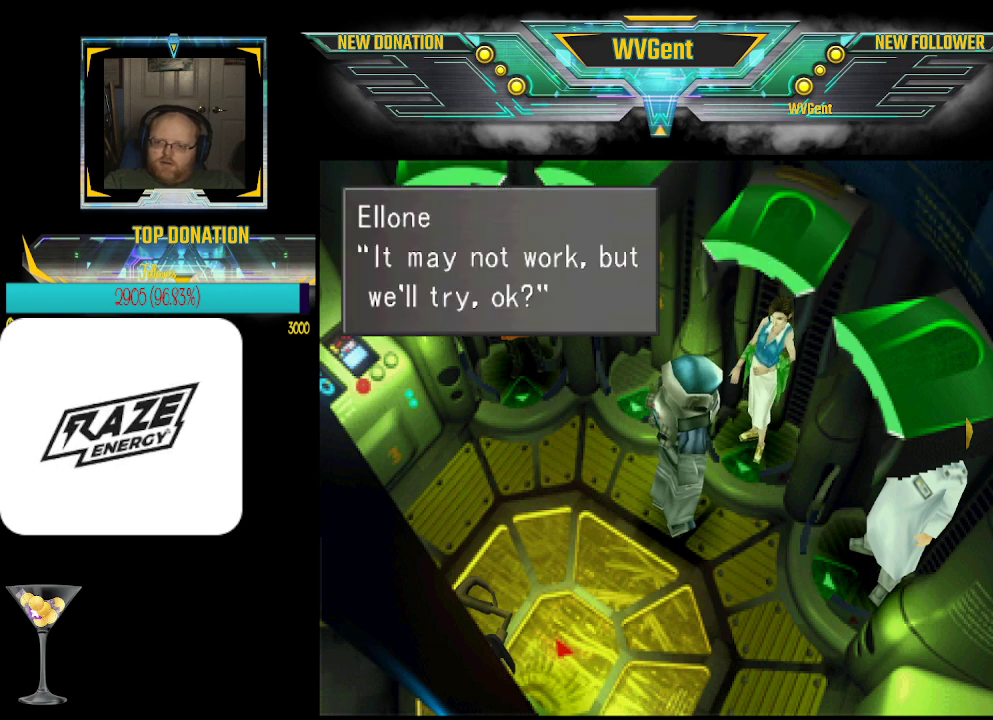
{"buttons": [], "left_stick": "center", "events": []}
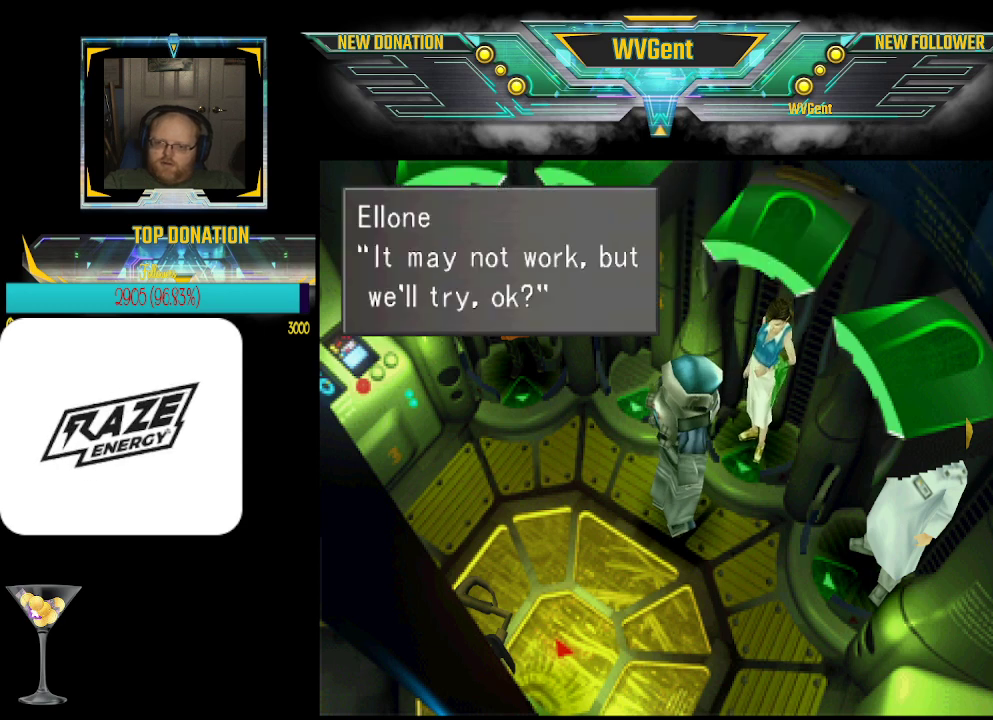
{"buttons": [], "left_stick": "center", "events": []}
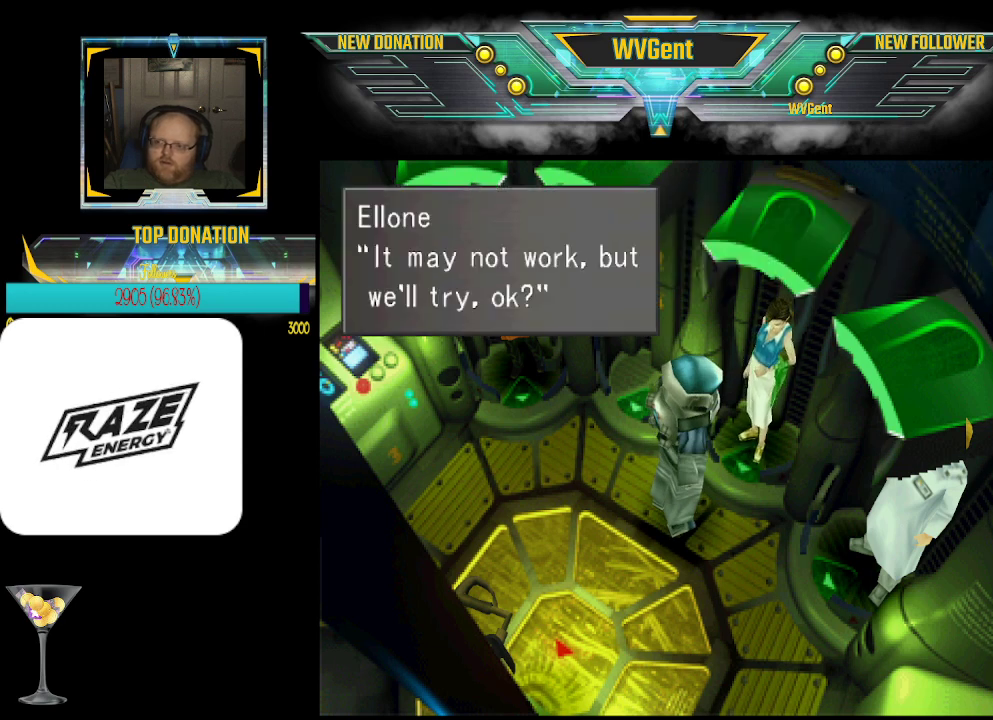
{"buttons": [], "left_stick": "center", "events": []}
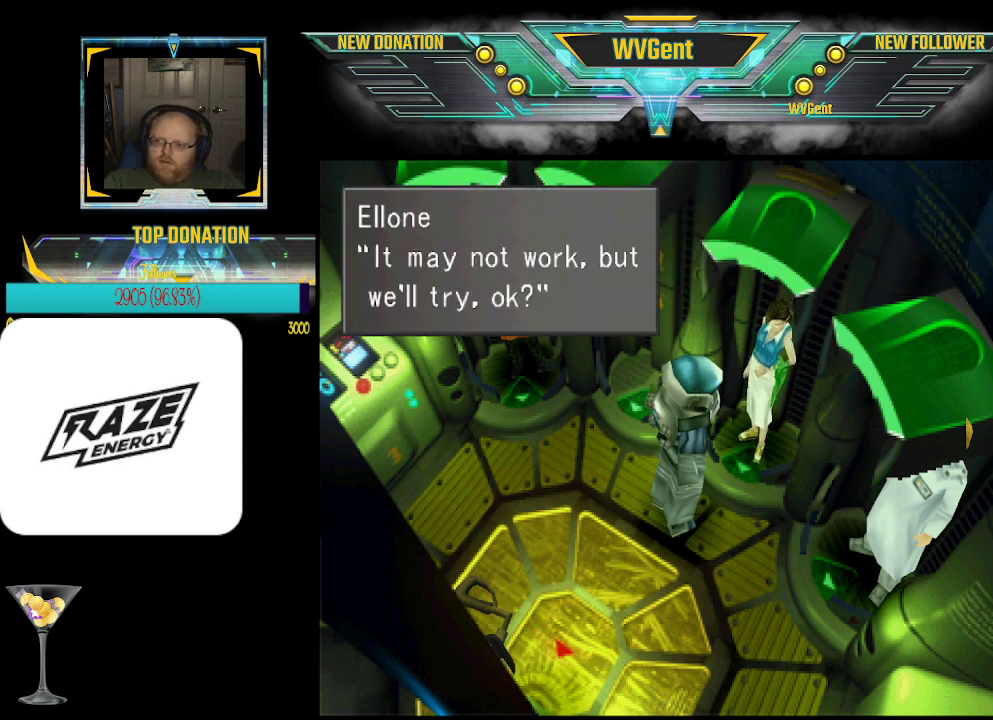
{"buttons": ["CROSS"], "left_stick": "center", "events": [[433, "CROSS", "down"]]}
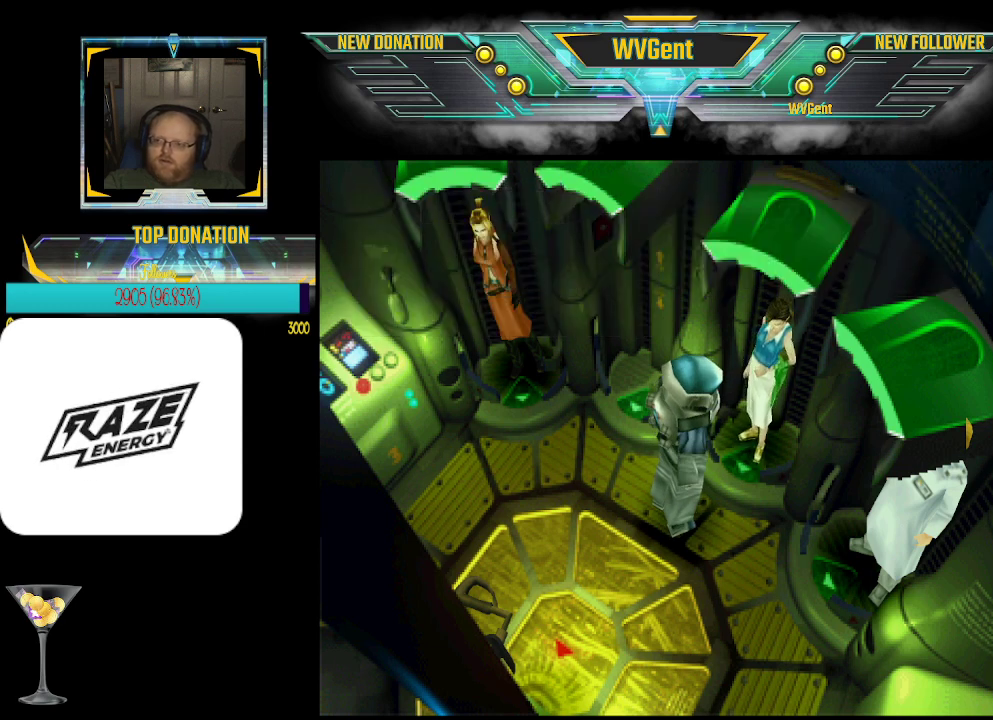
{"buttons": [], "left_stick": "center", "events": [[67, "CROSS", "up"]]}
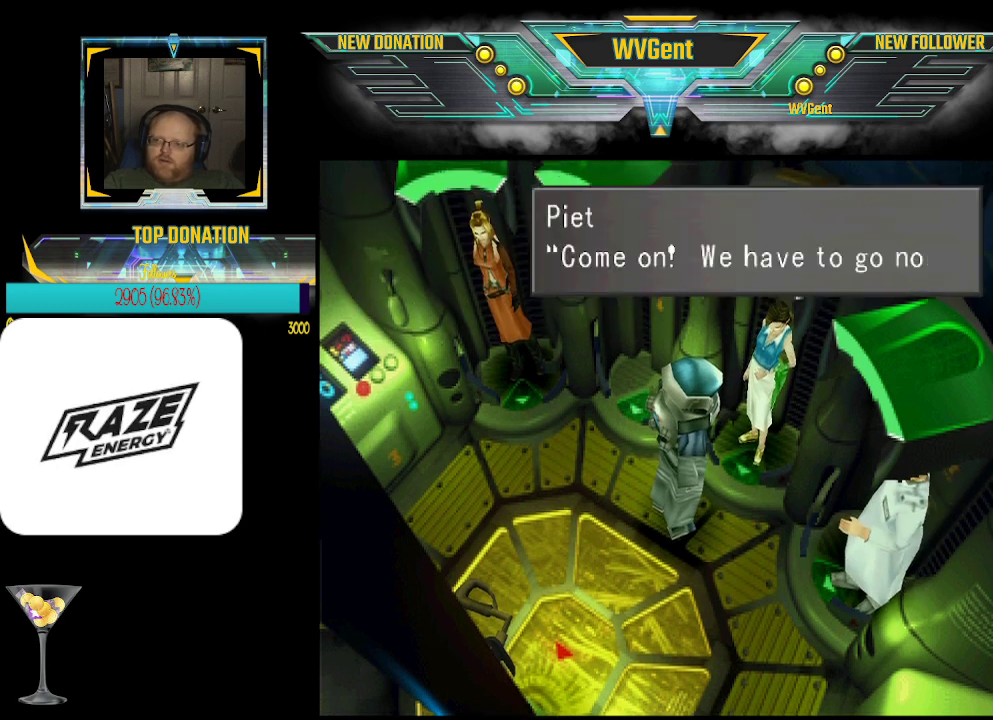
{"buttons": [], "left_stick": "center", "events": []}
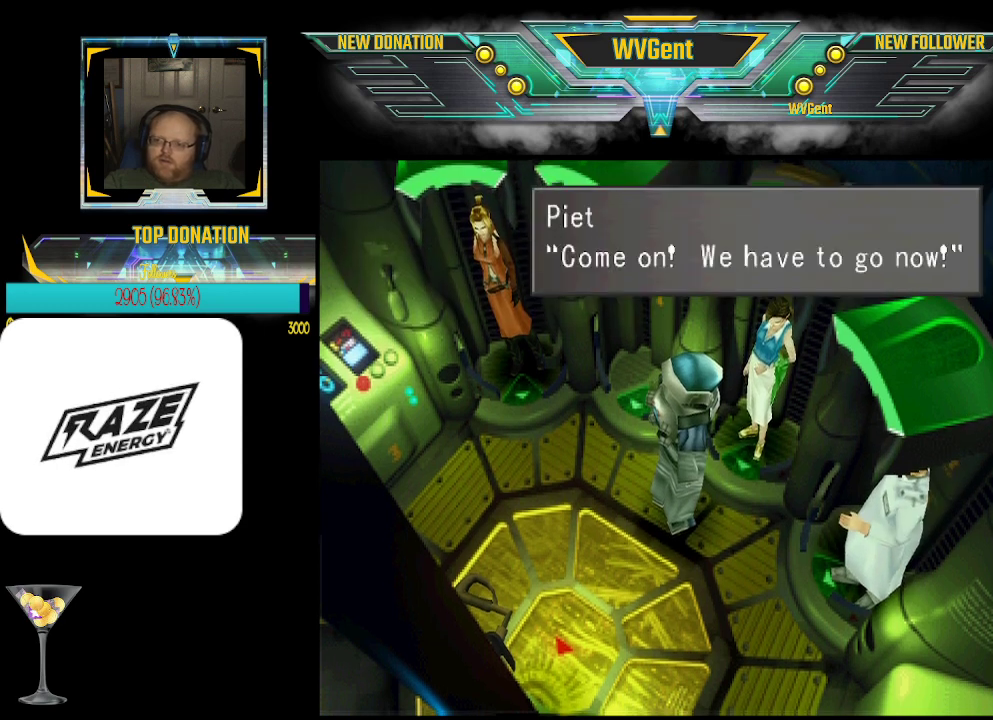
{"buttons": [], "left_stick": "center", "events": []}
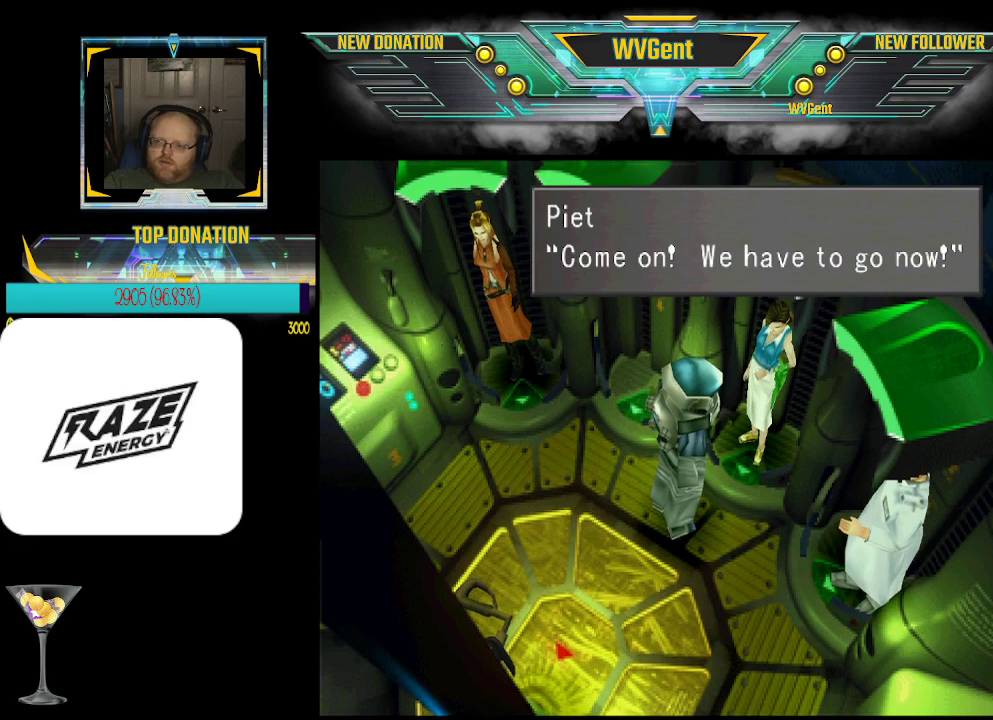
{"buttons": [], "left_stick": "center", "events": []}
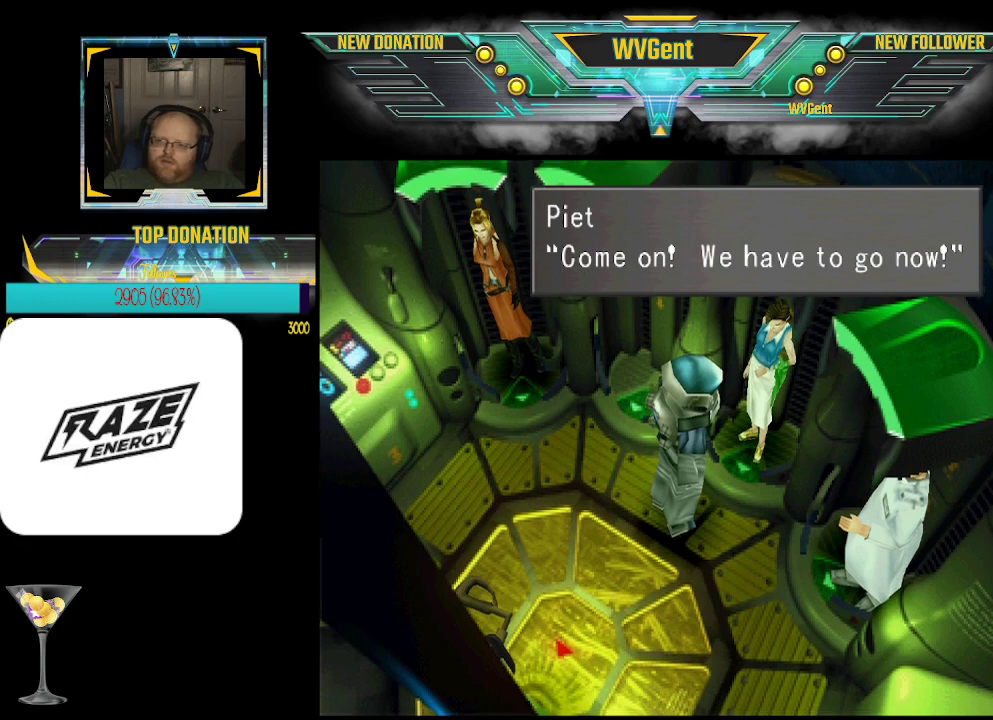
{"buttons": [], "left_stick": "center", "events": []}
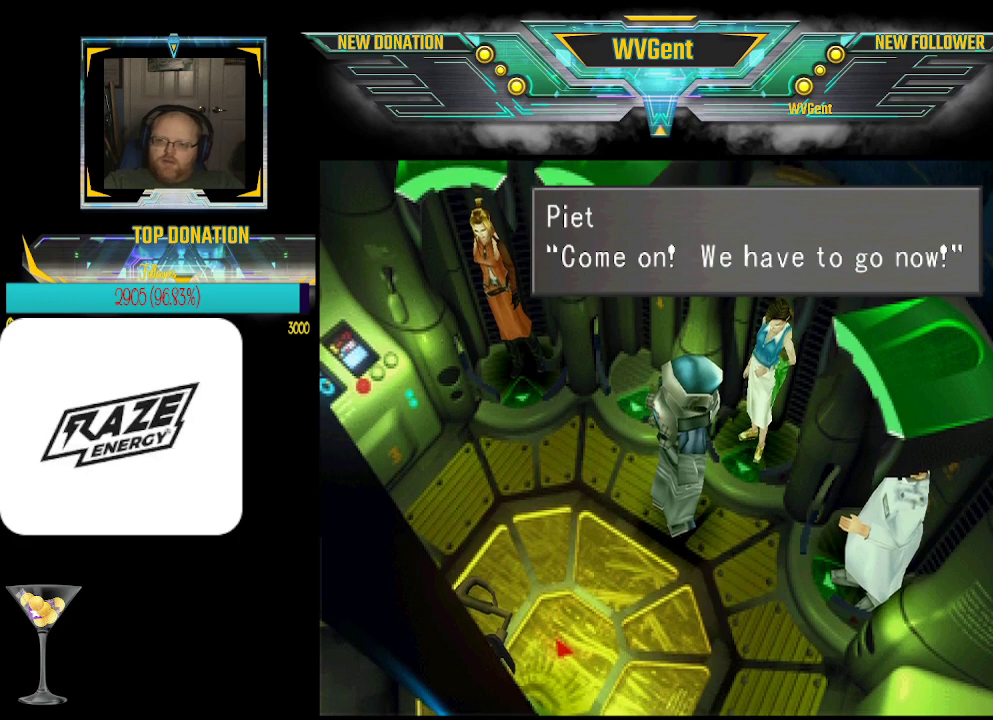
{"buttons": [], "left_stick": "center", "events": [[267, "CROSS", "down"], [400, "CROSS", "up"]]}
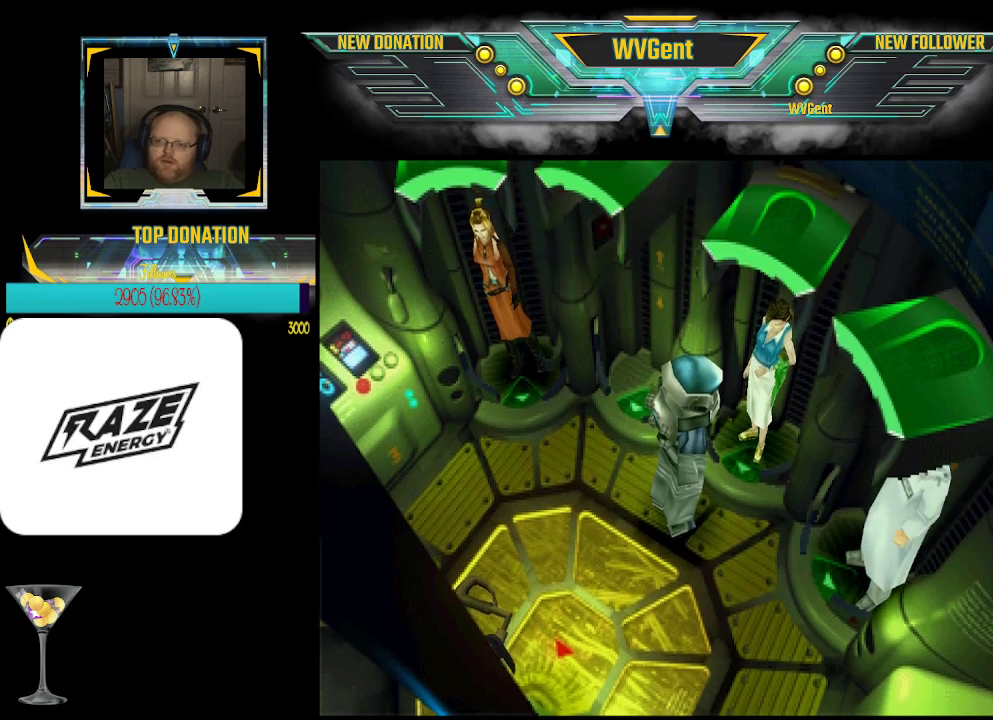
{"buttons": [], "left_stick": "center", "events": []}
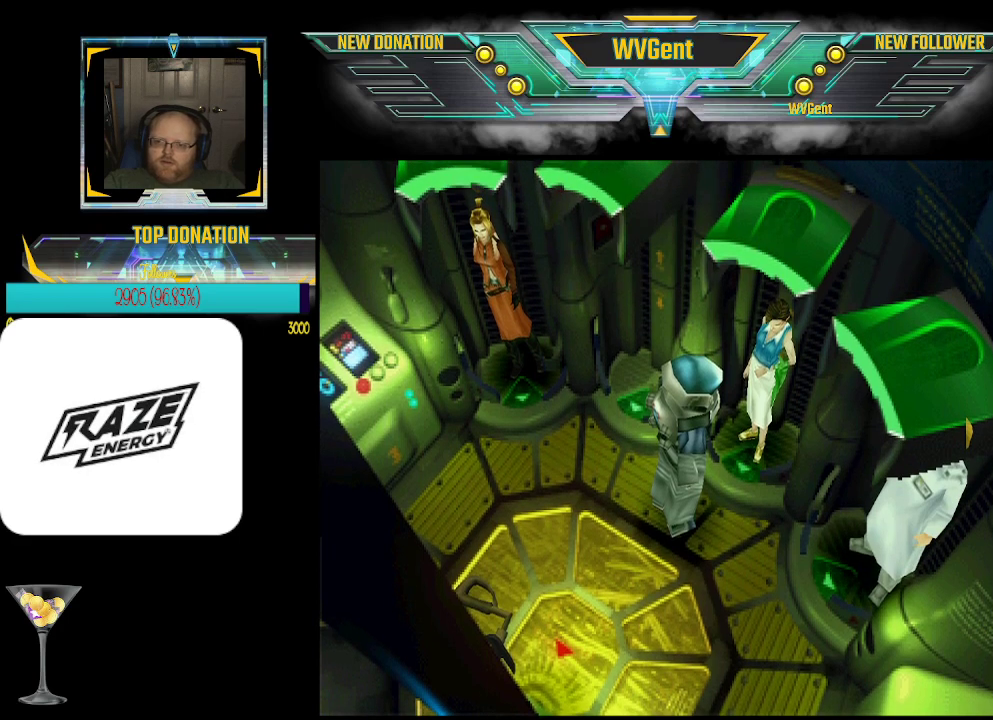
{"buttons": [], "left_stick": "center", "events": []}
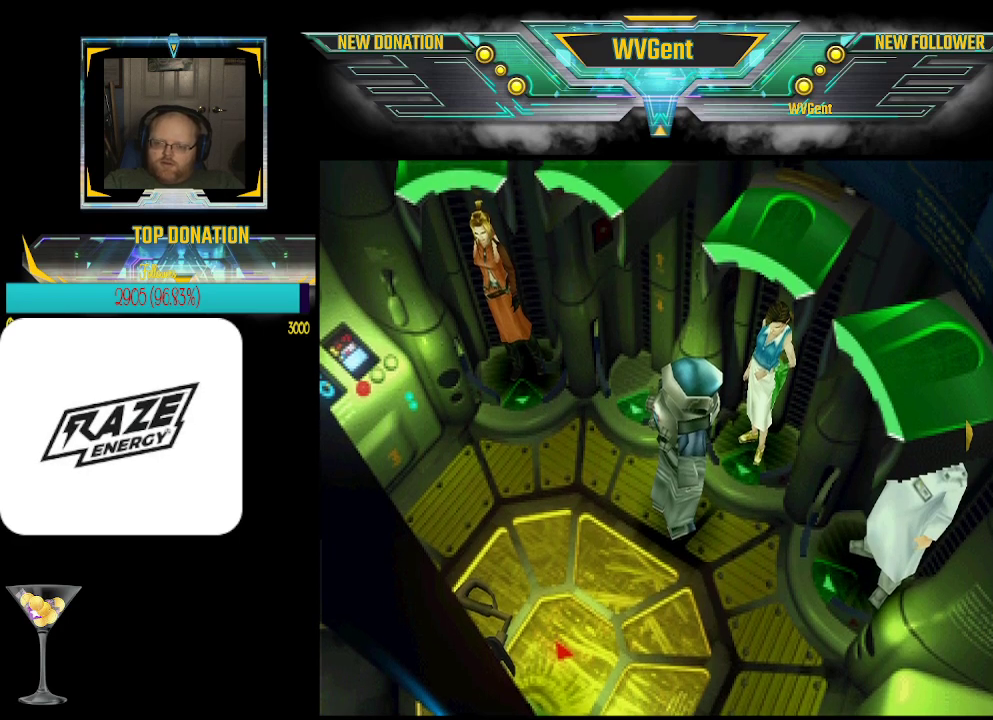
{"buttons": [], "left_stick": "center", "events": [[167, "left_stick", "up"], [300, "left_stick", "center"]]}
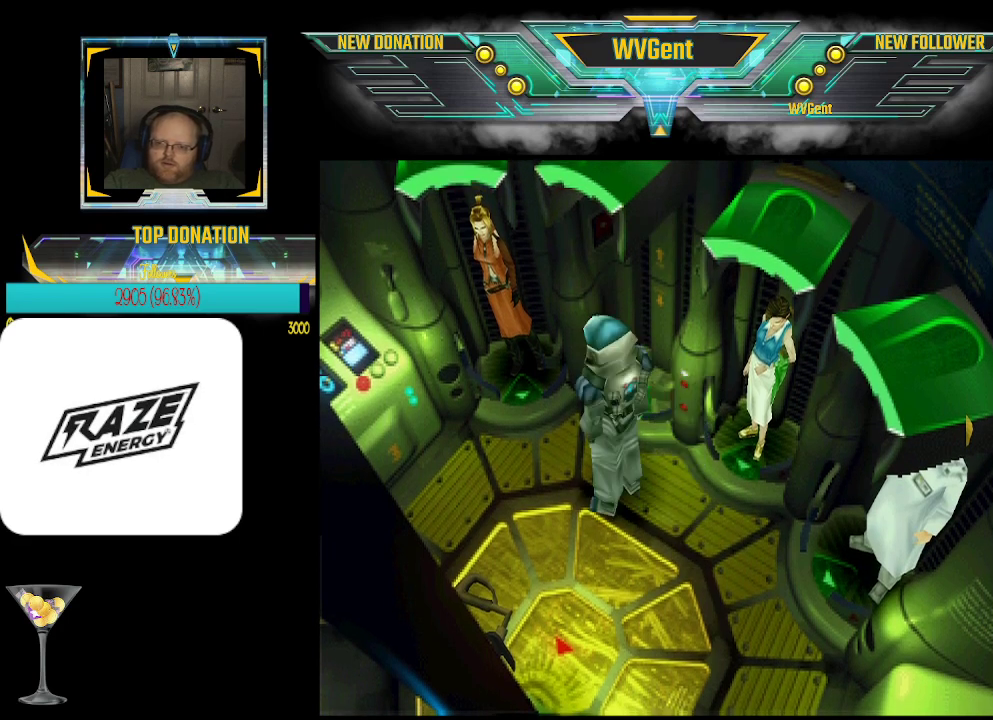
{"buttons": [], "left_stick": "center", "events": [[300, "left_stick", "up"], [367, "left_stick", "up-right"], [467, "left_stick", "center"]]}
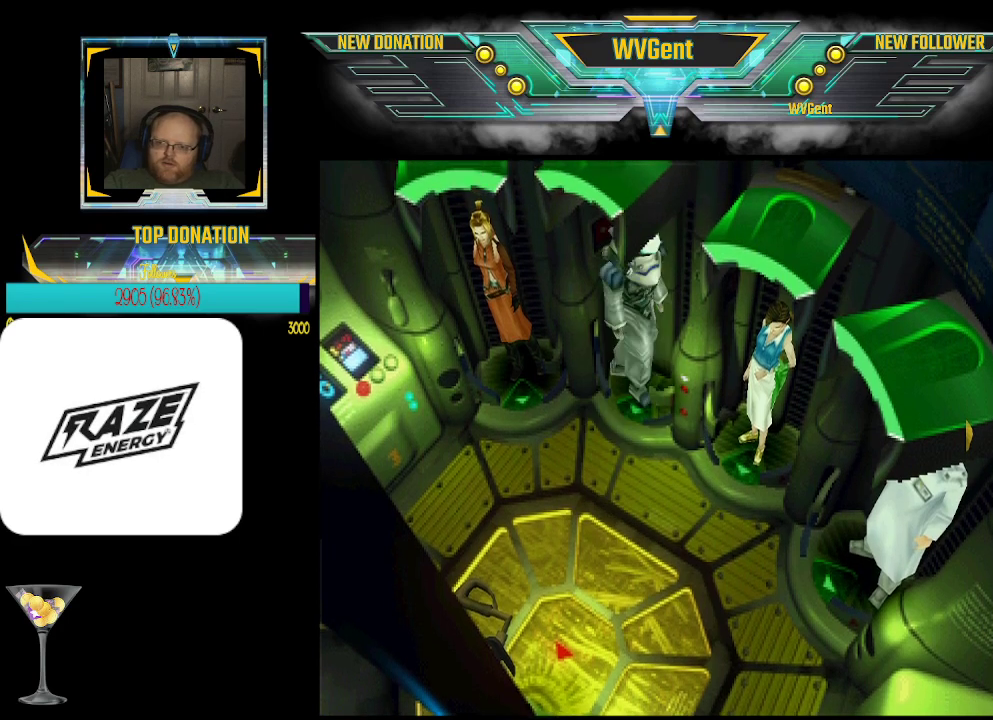
{"buttons": [], "left_stick": "center", "events": [[33, "CROSS", "down"], [167, "CROSS", "up"]]}